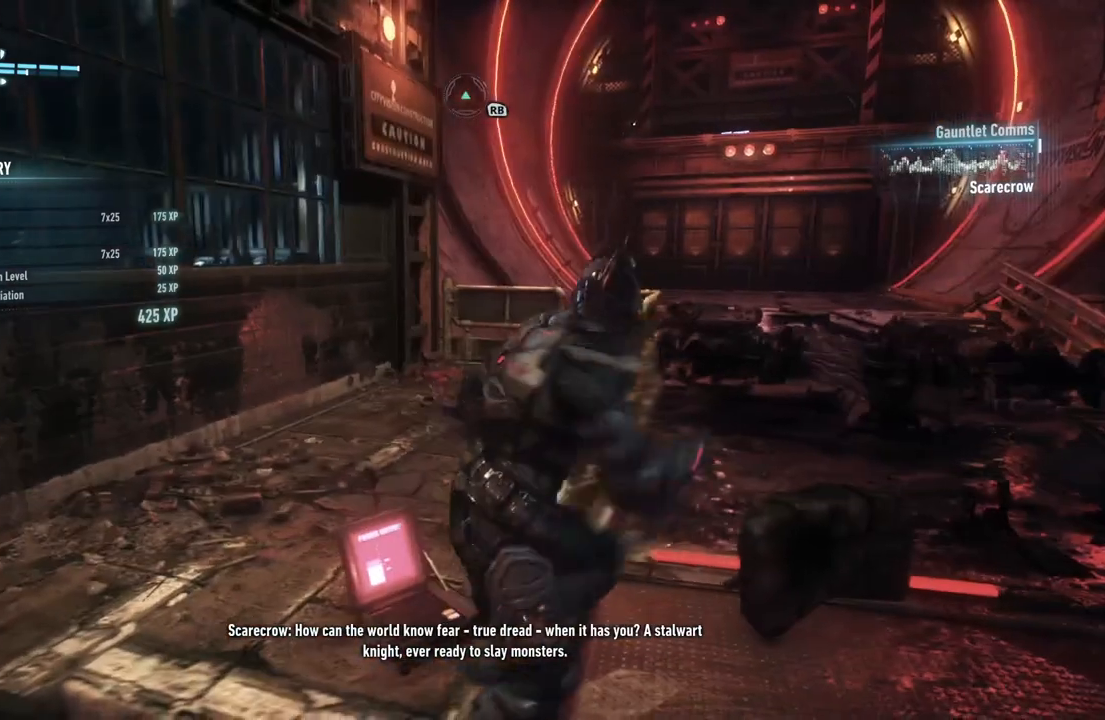
Gameplay with a controller (Xbox layout); each line is a JSON object with the inputs held at the frame after it. "events" lists button and stick changes between this image and that frame as [ms after this image, input, new state], when the widget could be followed in between.
{"buttons": ["A"], "left_stick": "up-right", "right_stick": "center", "events": []}
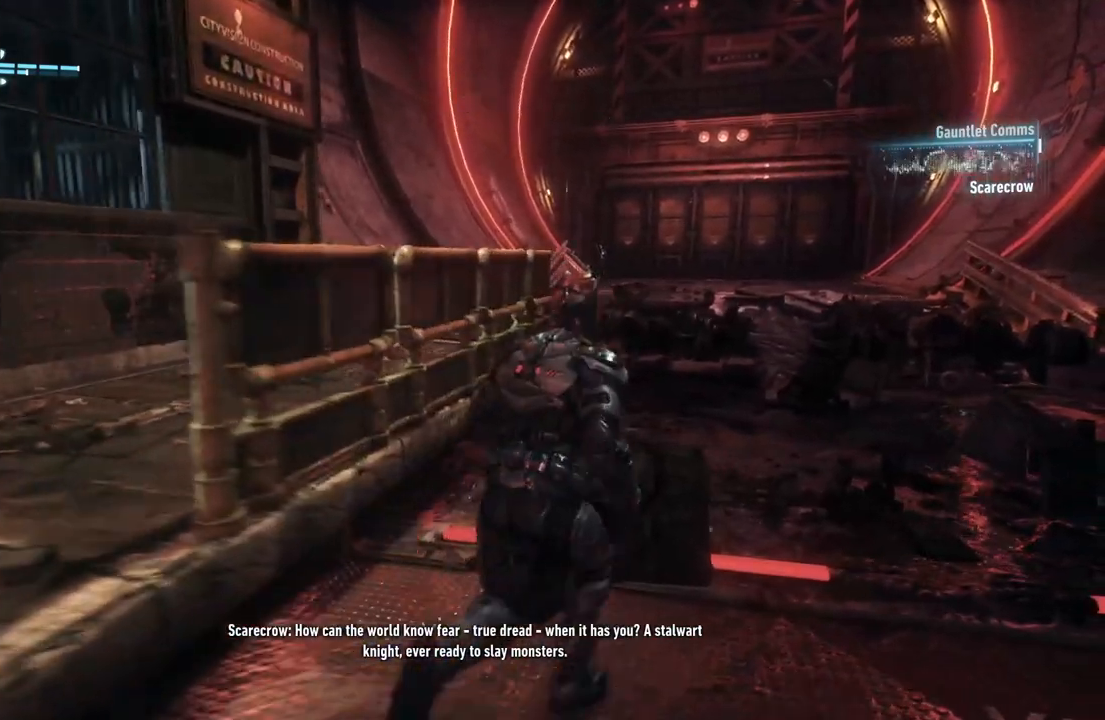
{"buttons": ["A"], "left_stick": "up-right", "right_stick": "center", "events": []}
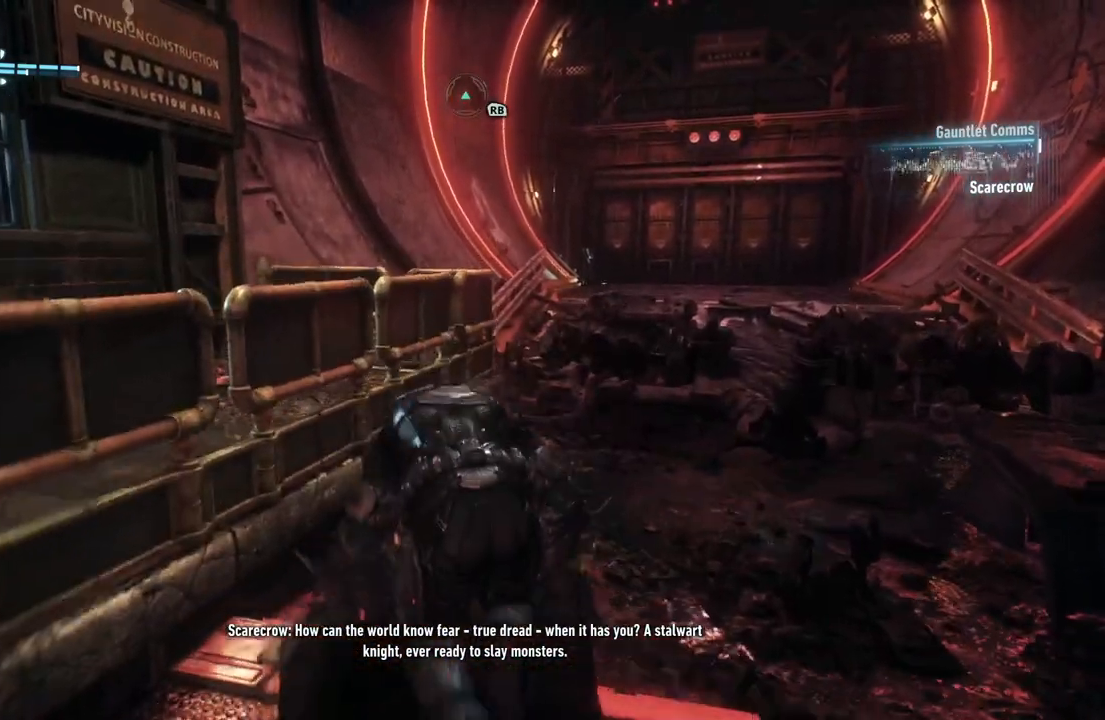
{"buttons": ["A"], "left_stick": "up-right", "right_stick": "center", "events": []}
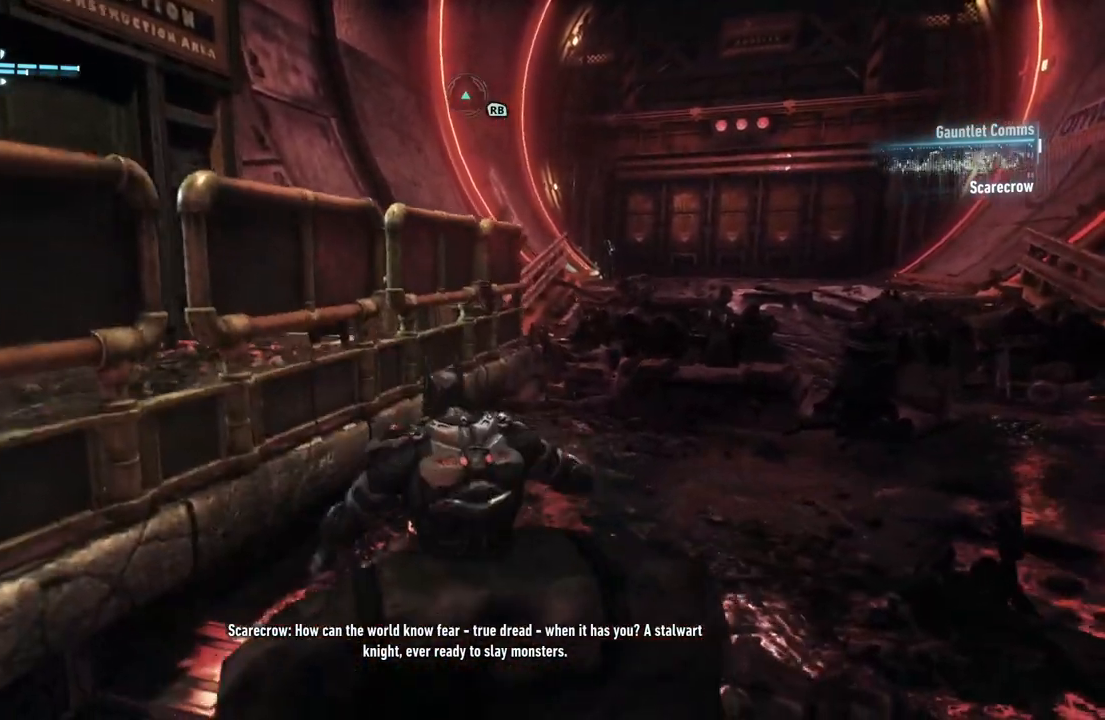
{"buttons": ["A"], "left_stick": "up", "right_stick": "center", "events": [[67, "right_stick", "up-right"], [317, "right_stick", "center"], [433, "left_stick", "up"]]}
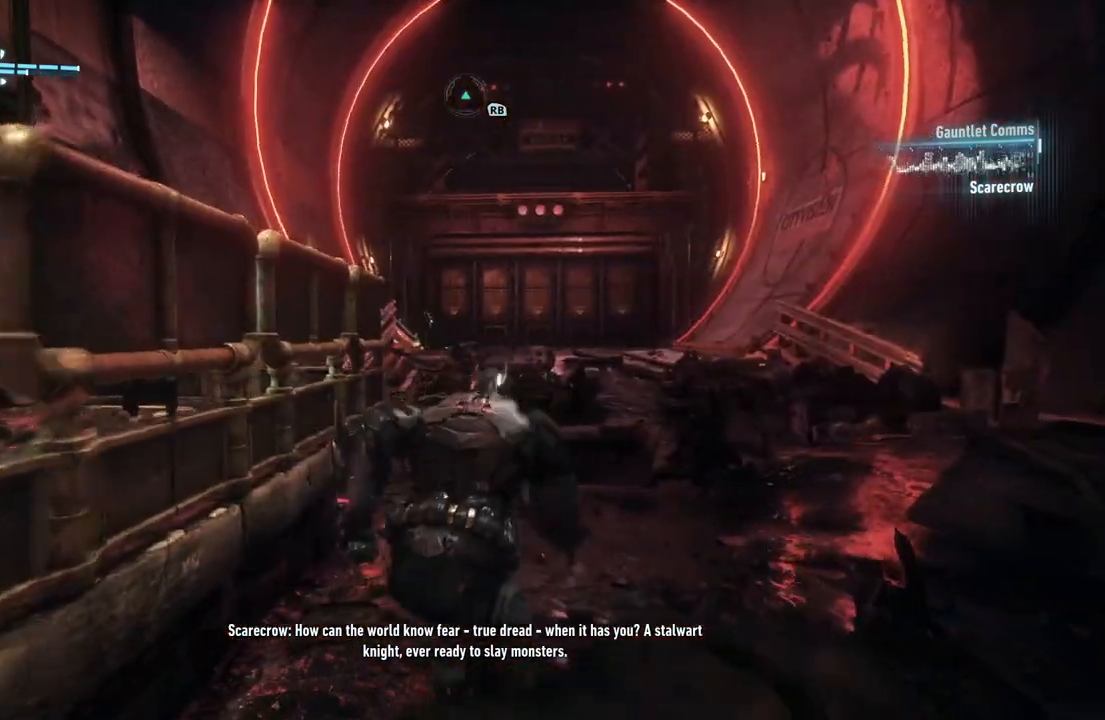
{"buttons": ["A"], "left_stick": "up", "right_stick": "center", "events": []}
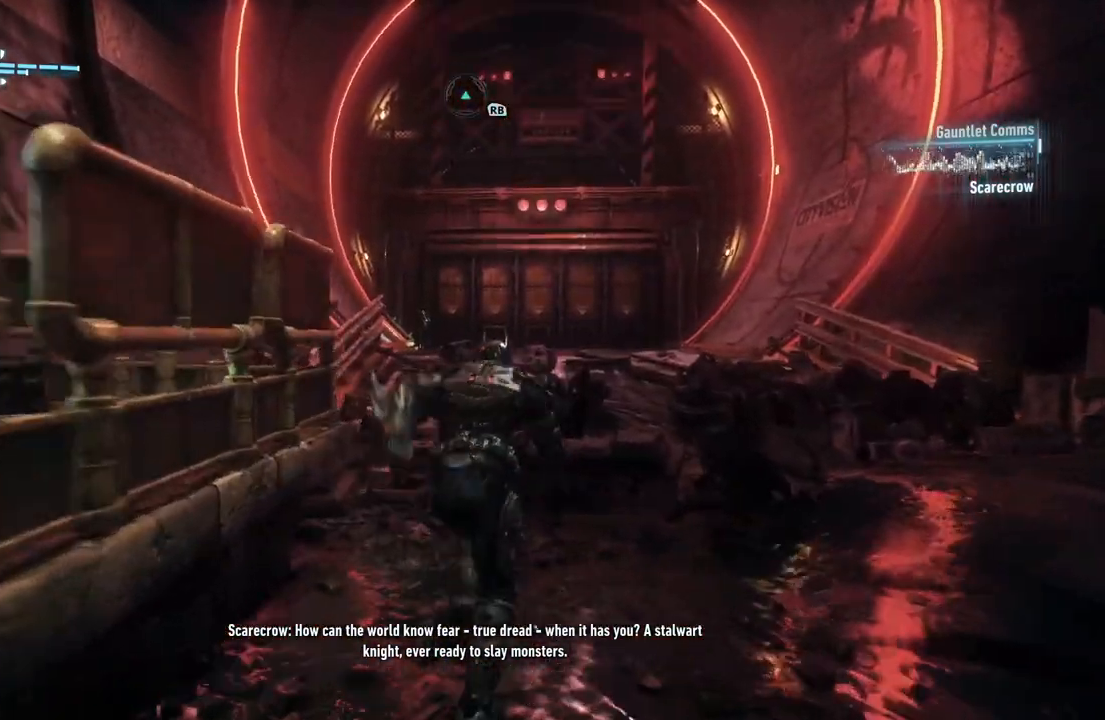
{"buttons": ["A"], "left_stick": "up", "right_stick": "center", "events": []}
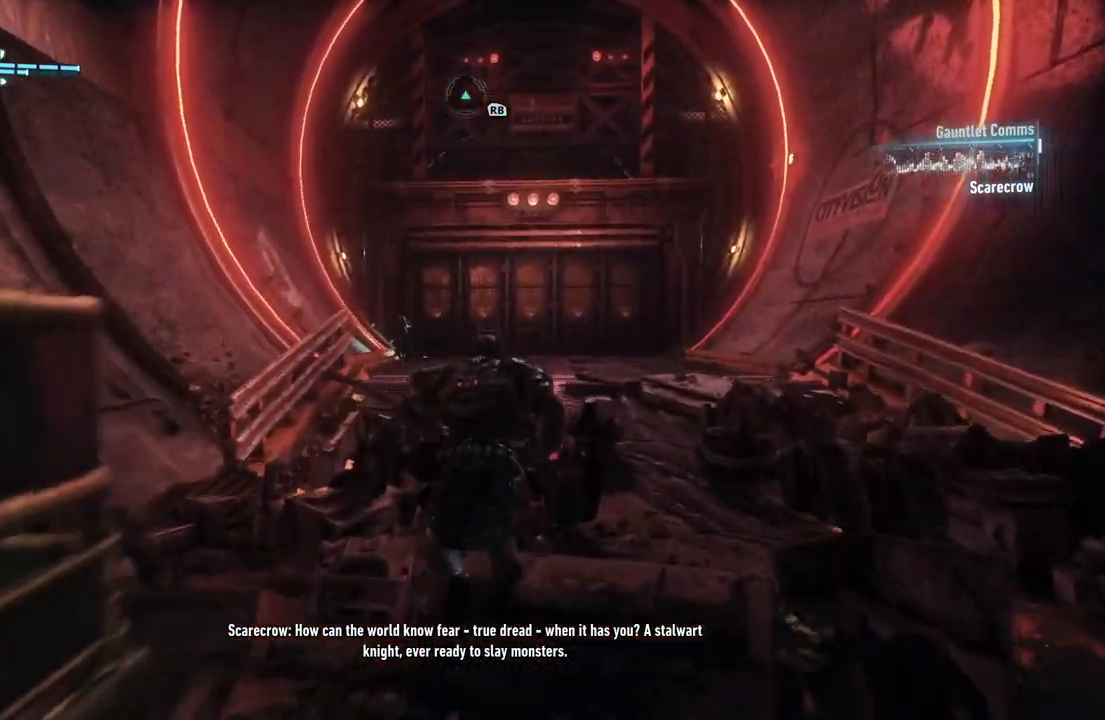
{"buttons": ["A"], "left_stick": "up", "right_stick": "center", "events": [[250, "right_stick", "left"], [433, "right_stick", "center"]]}
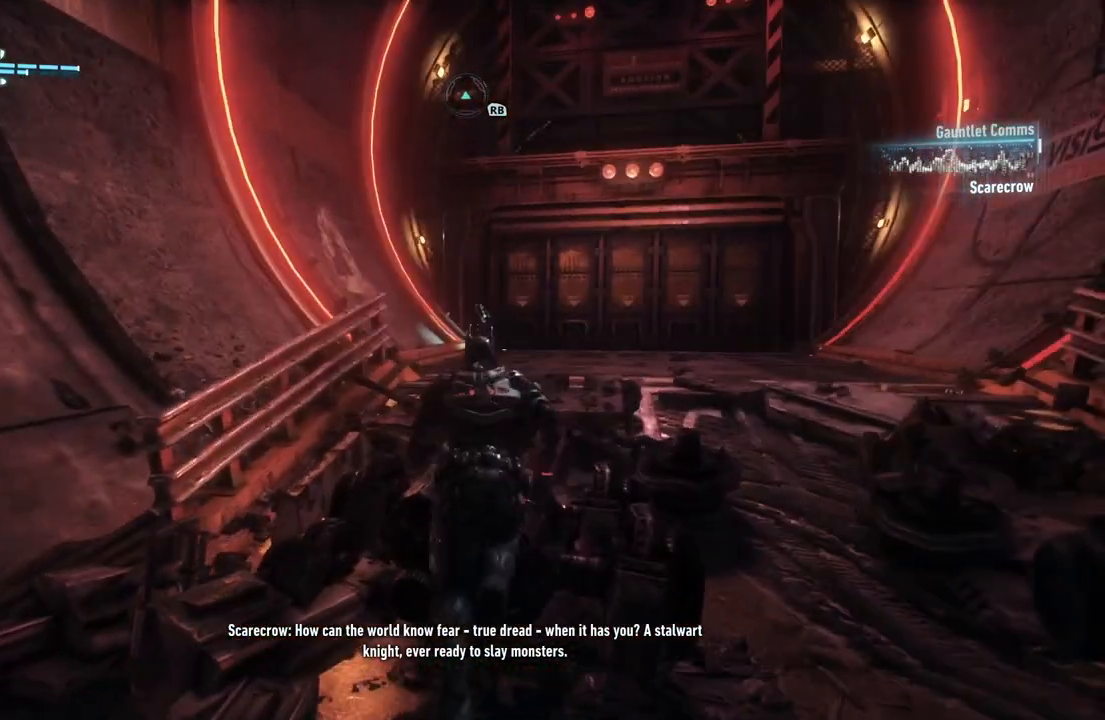
{"buttons": ["A"], "left_stick": "right", "right_stick": "down", "events": [[383, "left_stick", "up-right"], [383, "right_stick", "down"], [483, "left_stick", "right"]]}
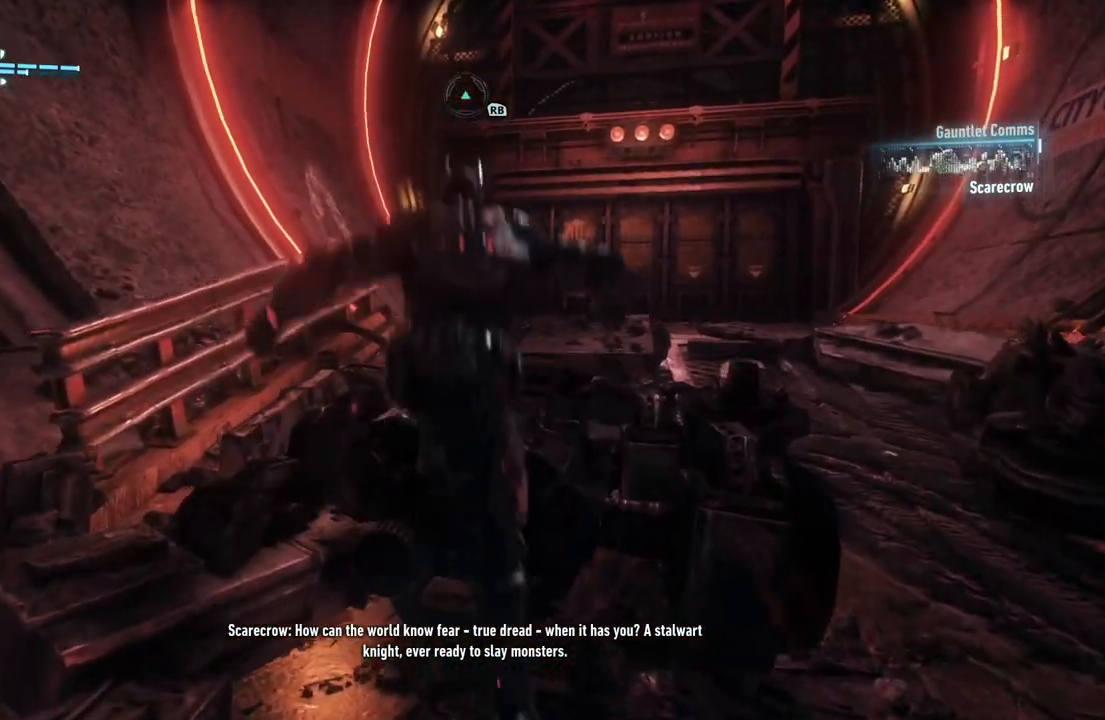
{"buttons": ["A"], "left_stick": "up", "right_stick": "down", "events": [[267, "left_stick", "up"]]}
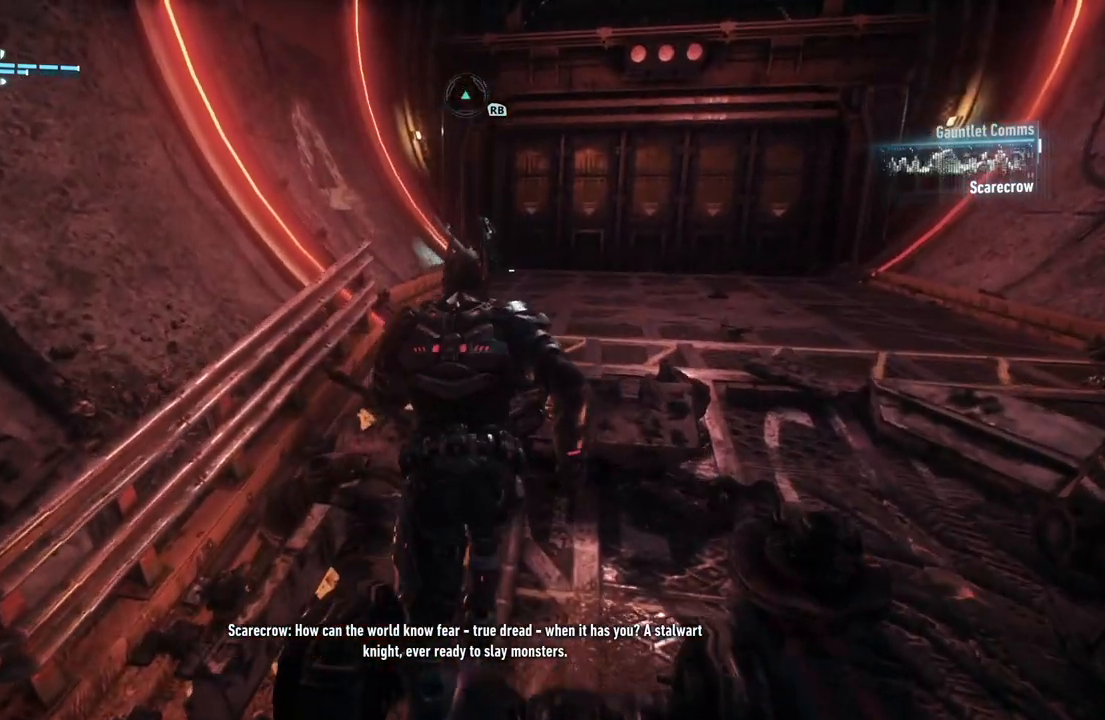
{"buttons": ["A"], "left_stick": "up-right", "right_stick": "down-left", "events": [[83, "left_stick", "up-right"], [383, "right_stick", "down-left"]]}
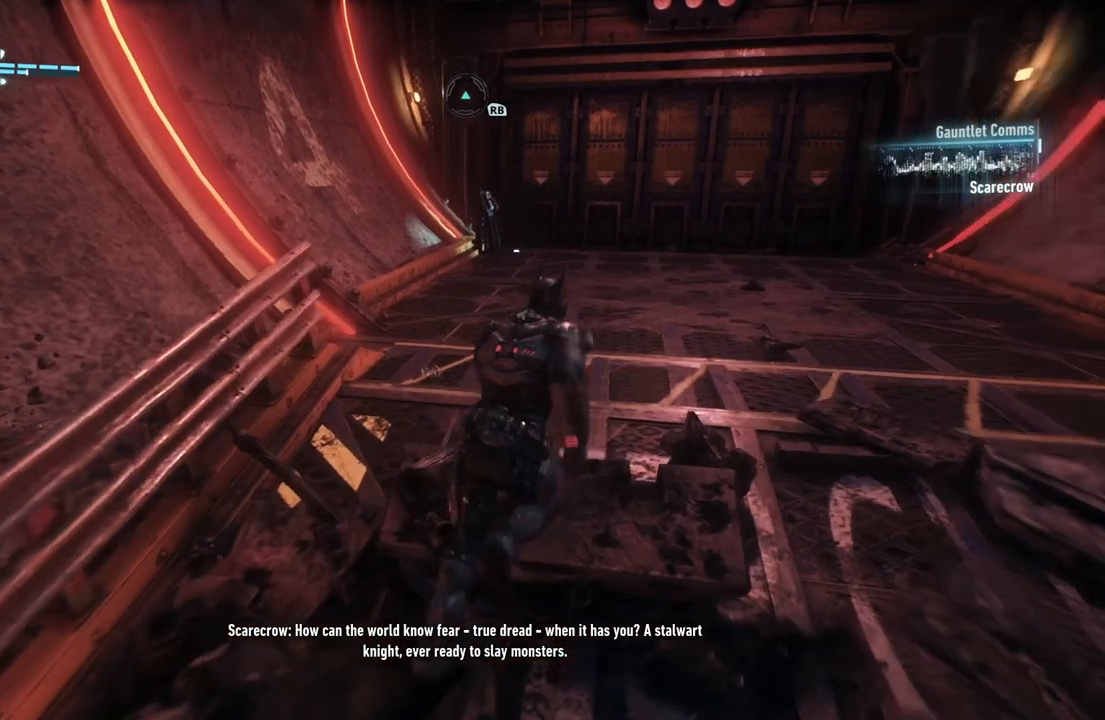
{"buttons": ["A"], "left_stick": "up-right", "right_stick": "center", "events": [[83, "right_stick", "center"]]}
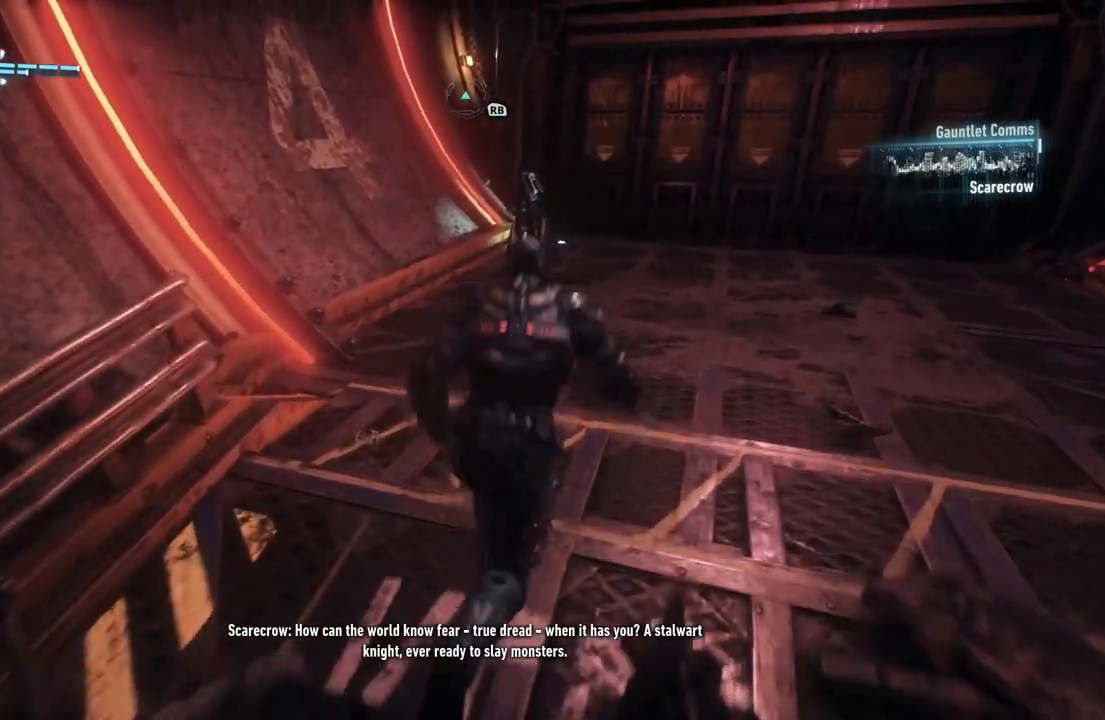
{"buttons": ["A"], "left_stick": "up-right", "right_stick": "center", "events": [[117, "right_stick", "down-left"], [350, "right_stick", "center"]]}
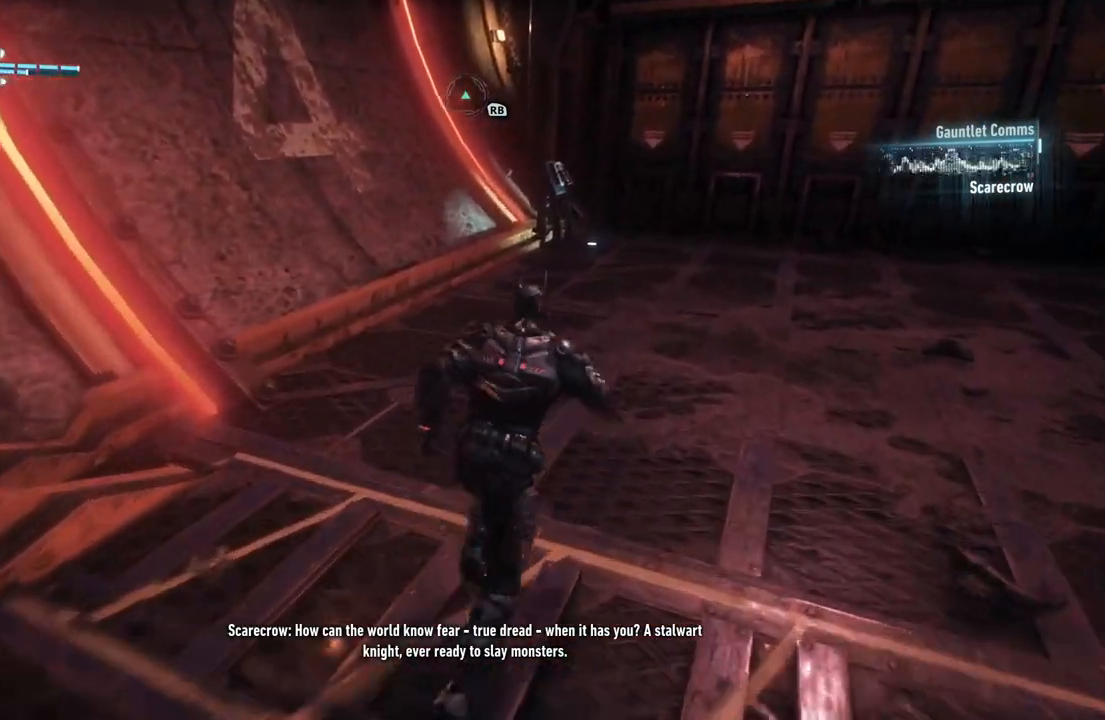
{"buttons": ["A"], "left_stick": "up", "right_stick": "center", "events": [[367, "left_stick", "up"]]}
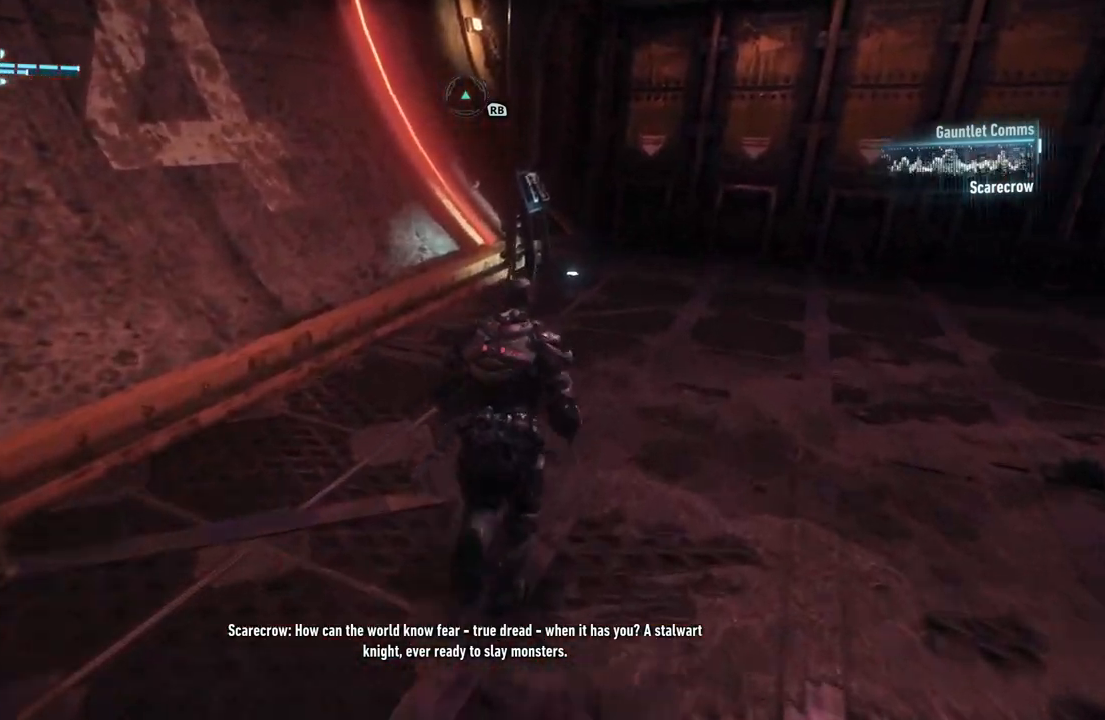
{"buttons": ["A"], "left_stick": "up", "right_stick": "center", "events": []}
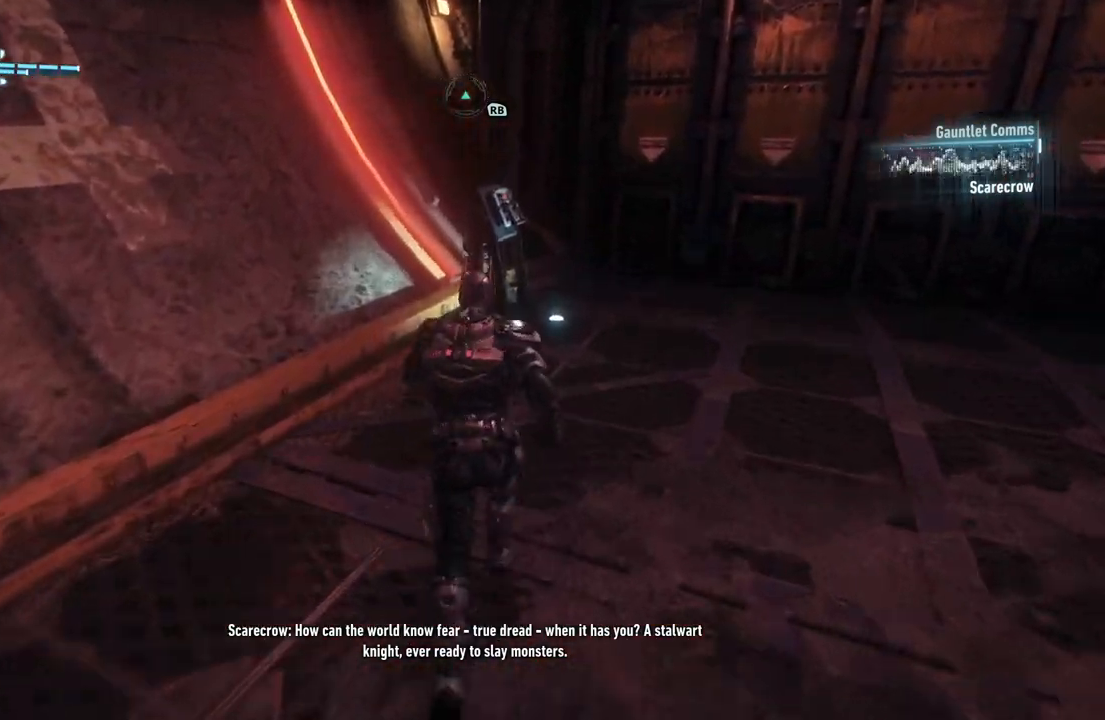
{"buttons": ["A"], "left_stick": "up", "right_stick": "center", "events": []}
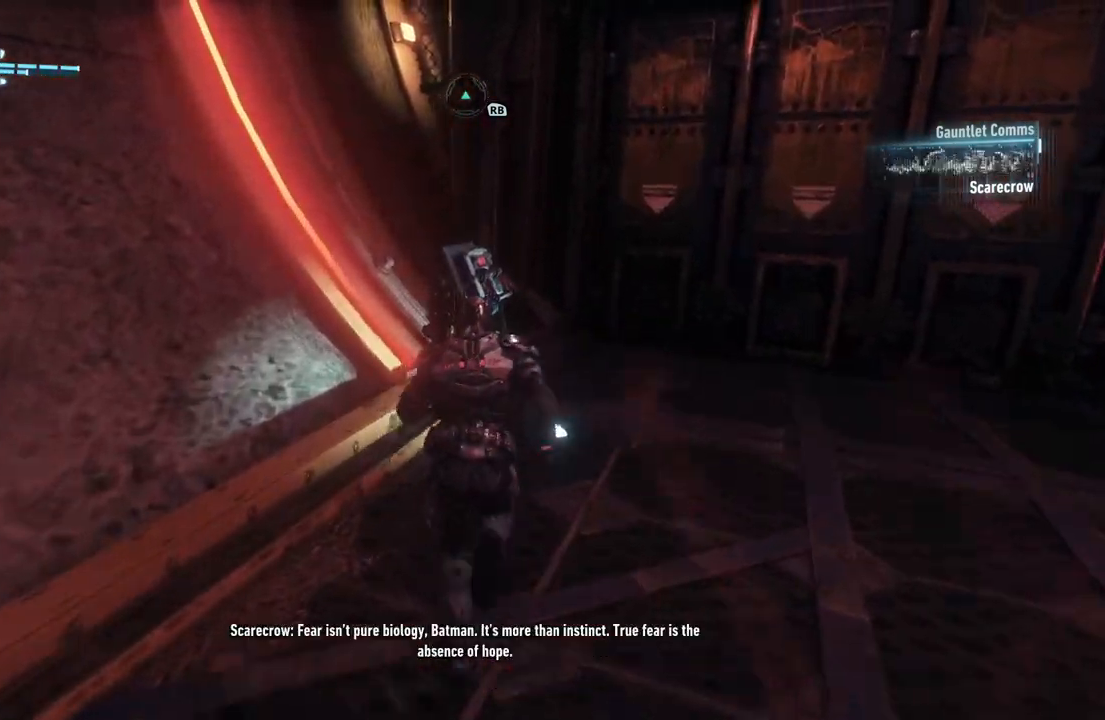
{"buttons": [], "left_stick": "center", "right_stick": "center", "events": [[83, "A", "up"], [267, "left_stick", "center"], [283, "A", "down"], [450, "A", "up"]]}
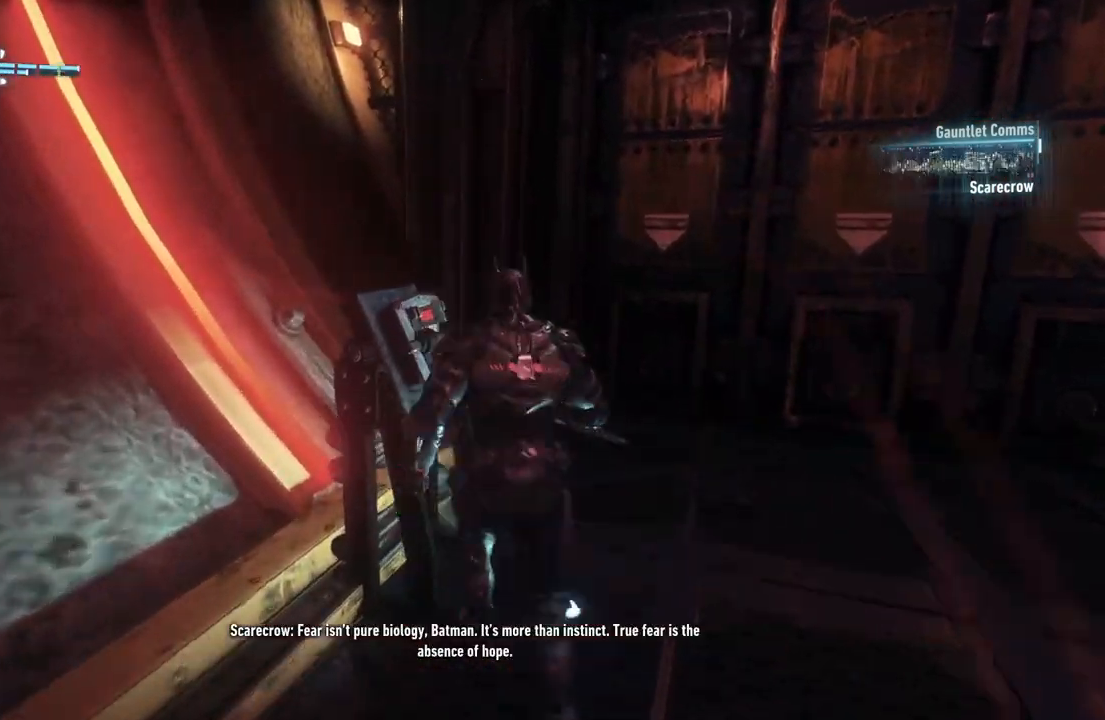
{"buttons": [], "left_stick": "center", "right_stick": "center", "events": []}
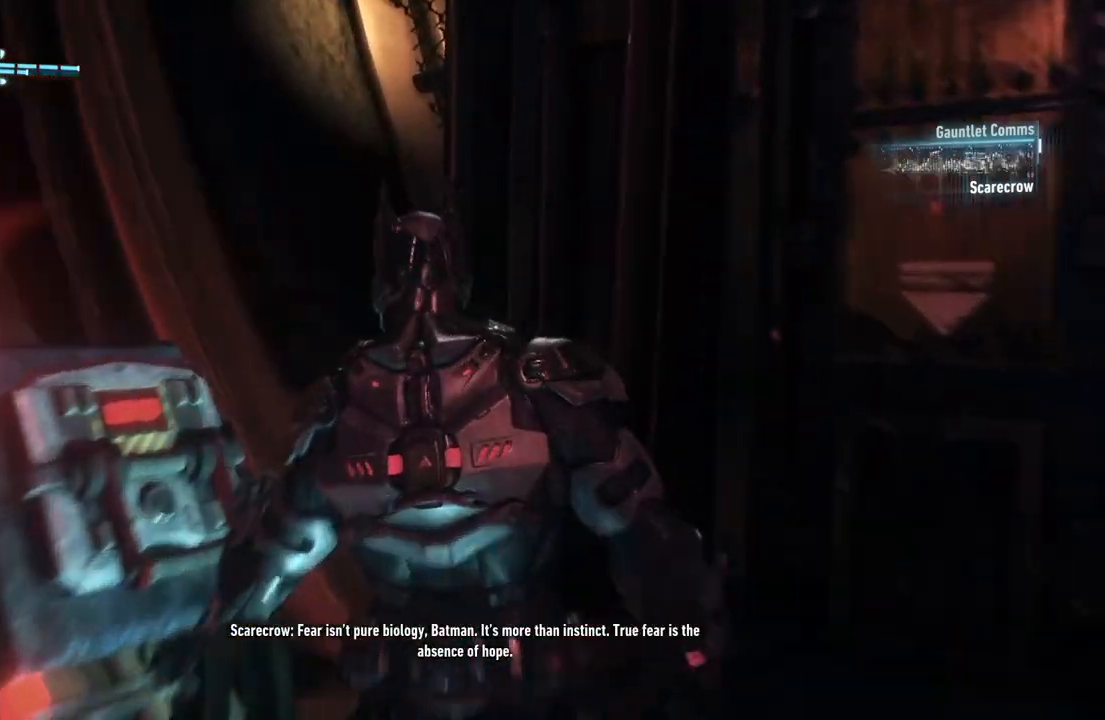
{"buttons": [], "left_stick": "center", "right_stick": "center", "events": []}
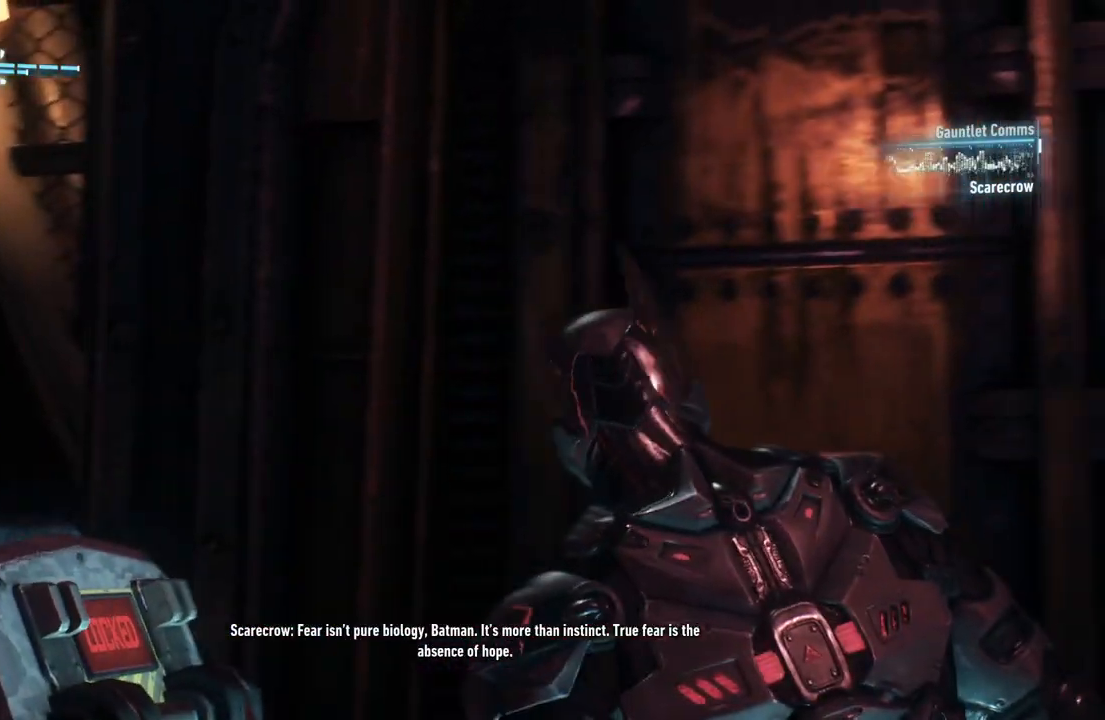
{"buttons": [], "left_stick": "center", "right_stick": "center", "events": []}
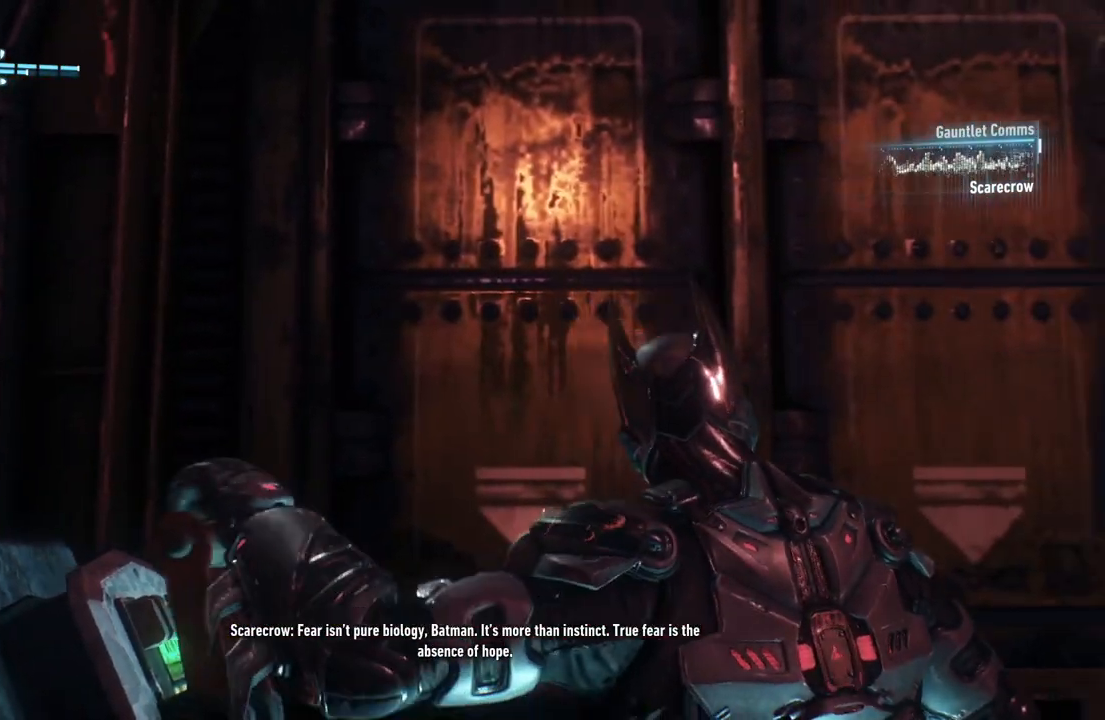
{"buttons": [], "left_stick": "right", "right_stick": "center", "events": [[50, "left_stick", "right"], [250, "L1", "down"], [450, "L1", "up"]]}
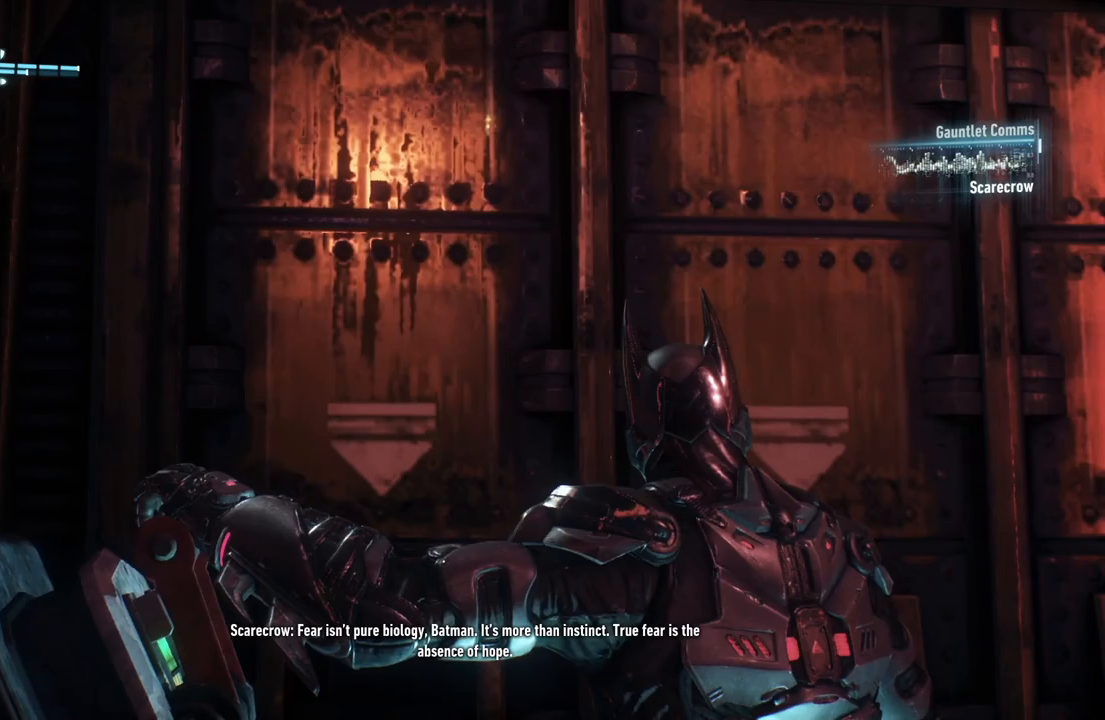
{"buttons": [], "left_stick": "right", "right_stick": "center", "events": []}
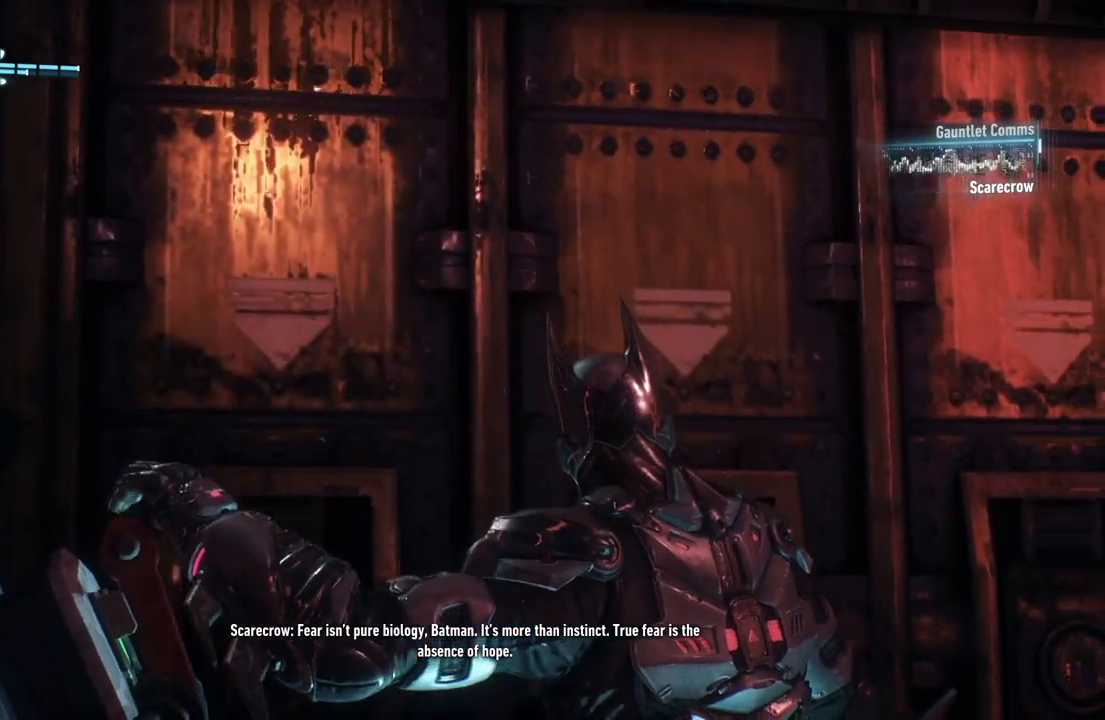
{"buttons": [], "left_stick": "right", "right_stick": "down-left", "events": [[300, "right_stick", "down-left"]]}
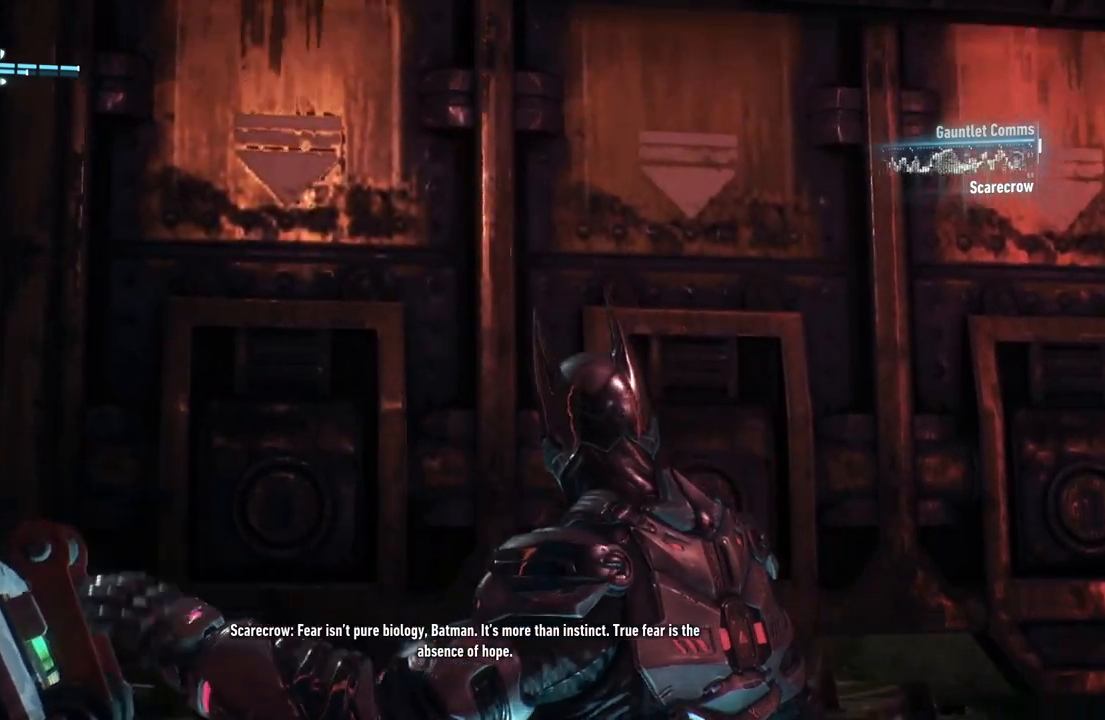
{"buttons": [], "left_stick": "right", "right_stick": "center", "events": [[333, "right_stick", "center"]]}
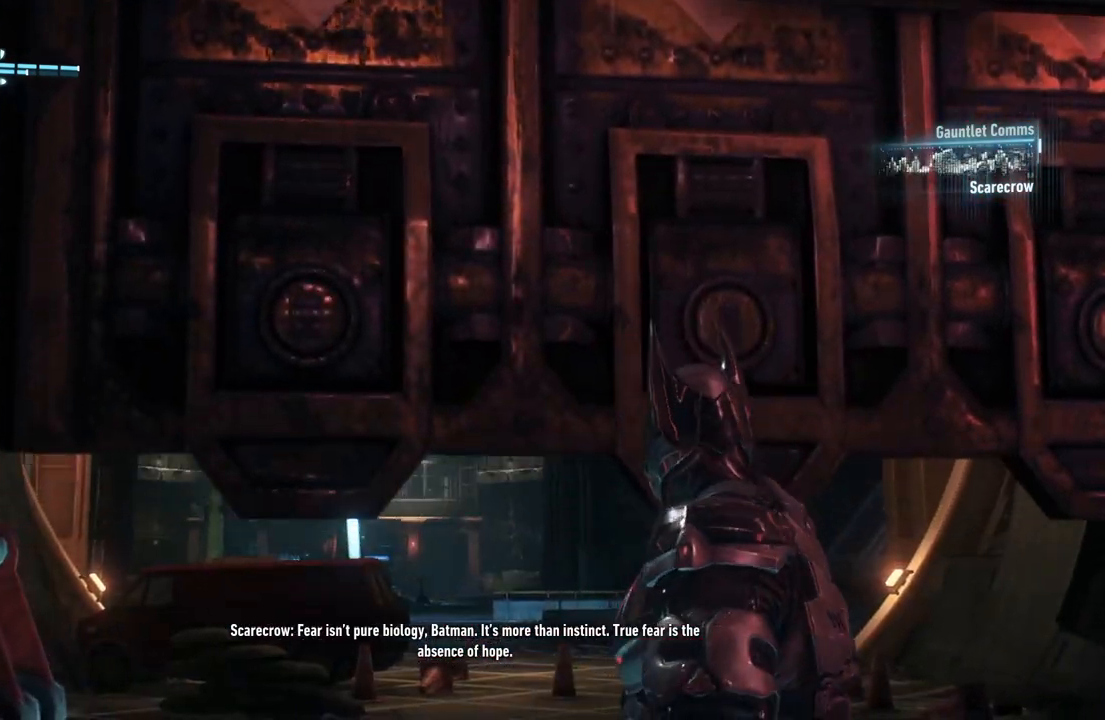
{"buttons": [], "left_stick": "right", "right_stick": "center", "events": []}
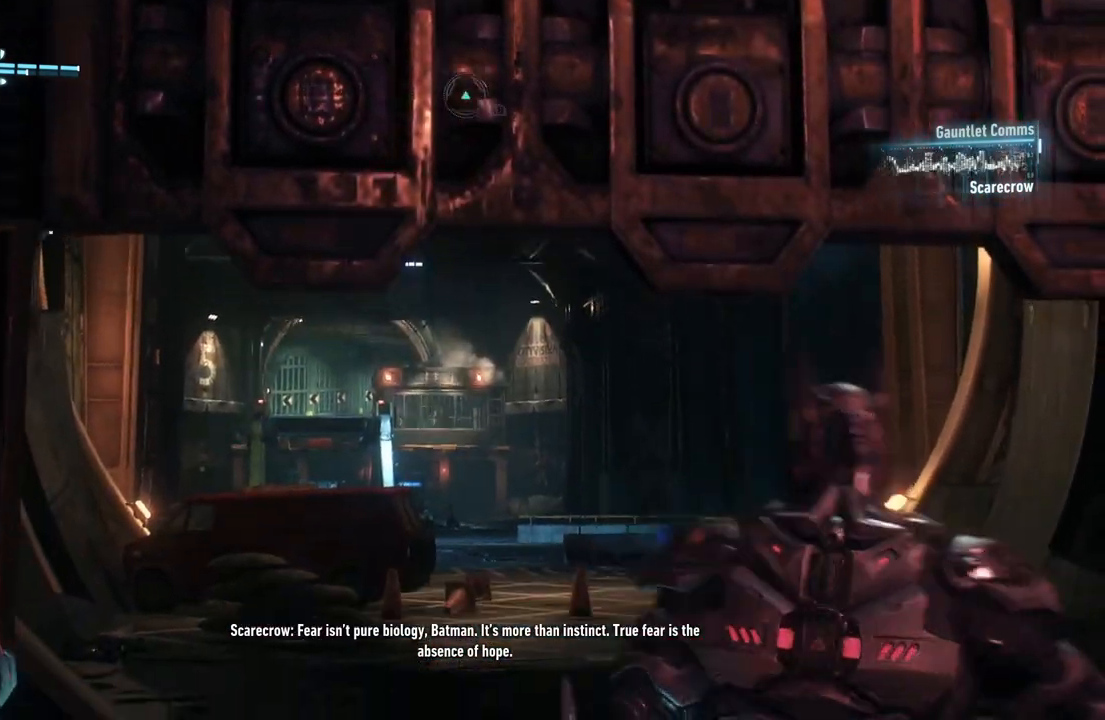
{"buttons": [], "left_stick": "center", "right_stick": "center", "events": [[167, "L1", "down"], [167, "left_stick", "center"], [383, "L1", "up"]]}
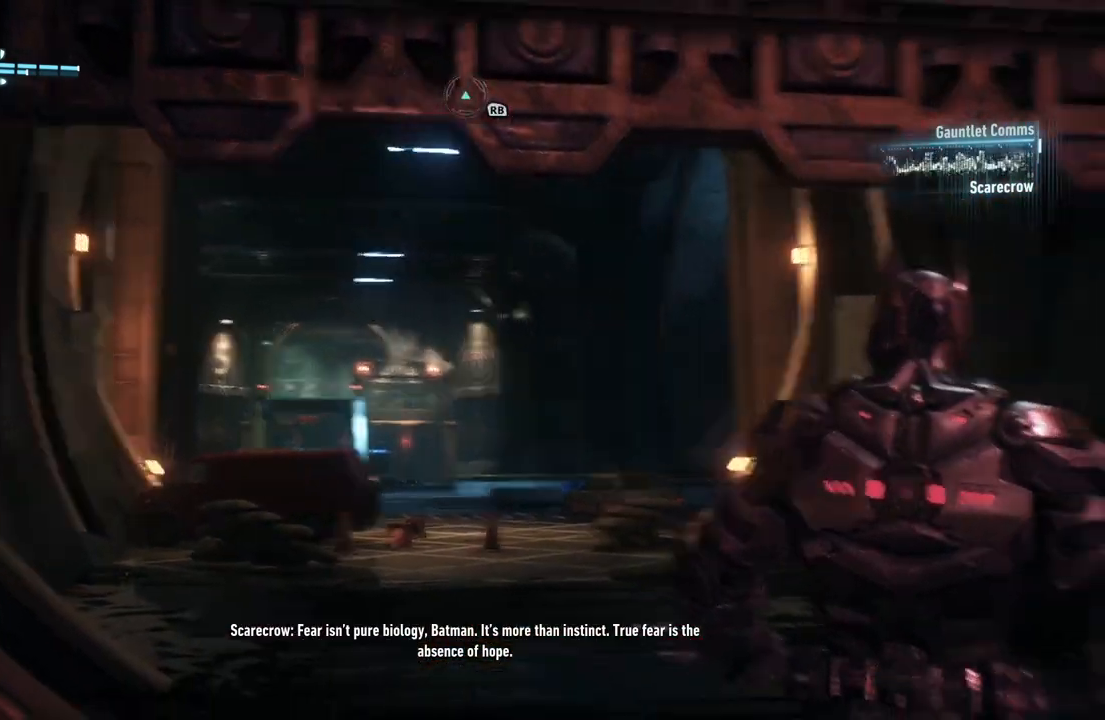
{"buttons": [], "left_stick": "center", "right_stick": "right", "events": [[383, "right_stick", "right"]]}
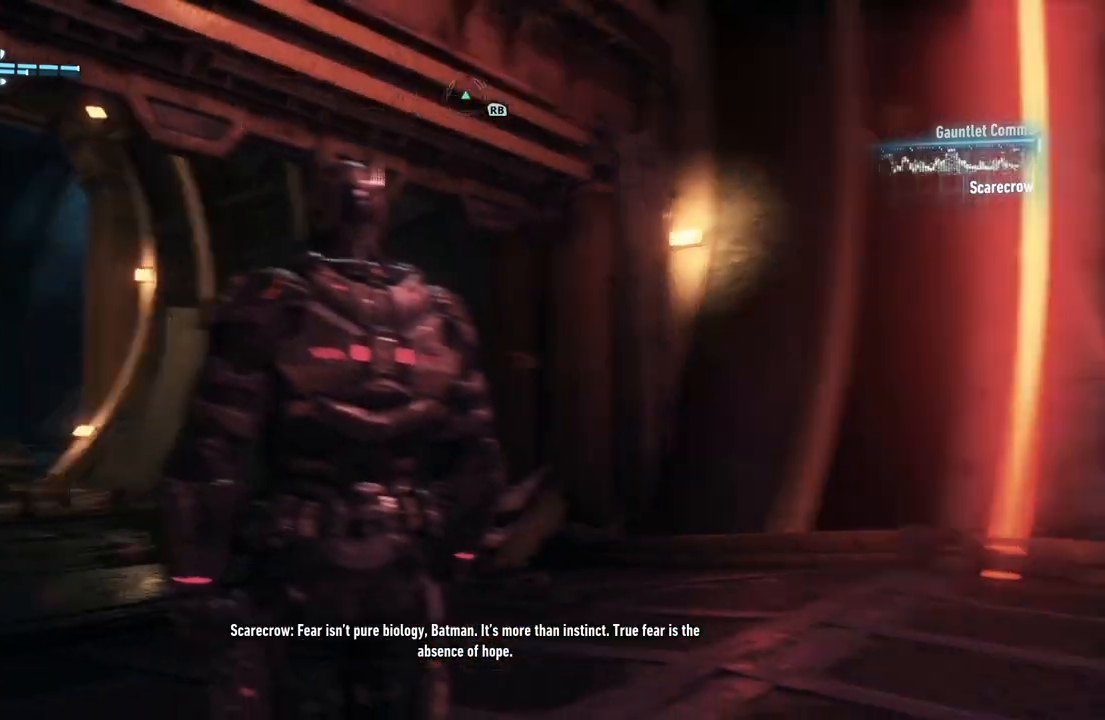
{"buttons": [], "left_stick": "center", "right_stick": "center", "events": [[483, "right_stick", "center"]]}
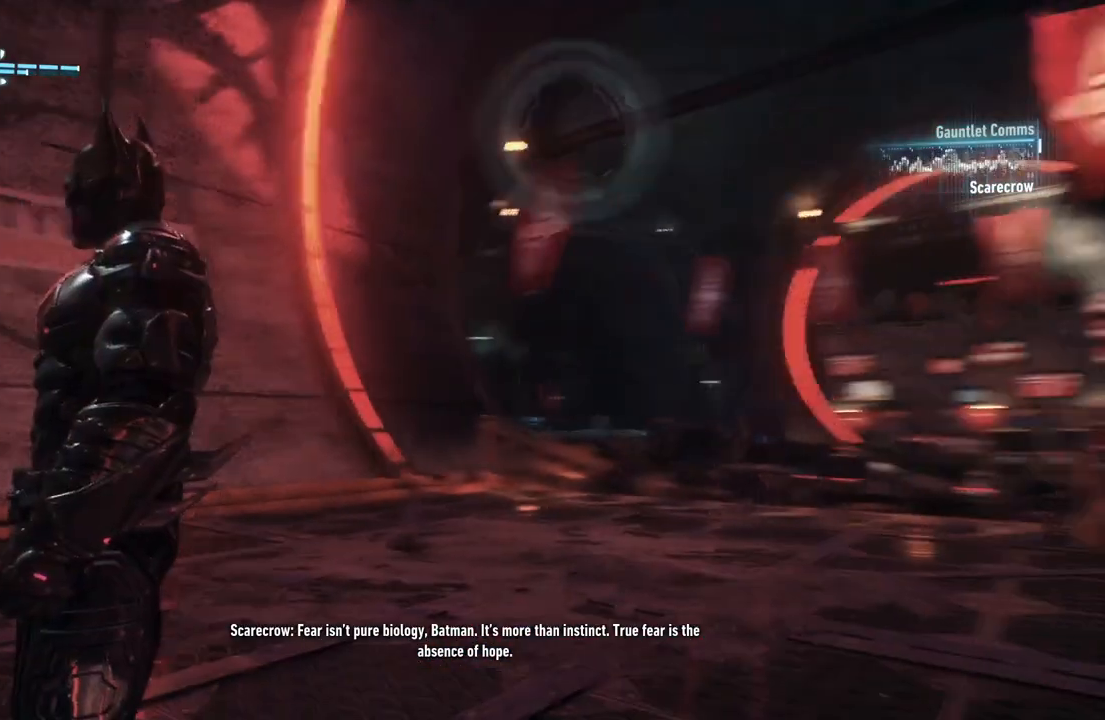
{"buttons": [], "left_stick": "up", "right_stick": "down-right", "events": [[133, "left_stick", "up"], [317, "right_stick", "down-right"]]}
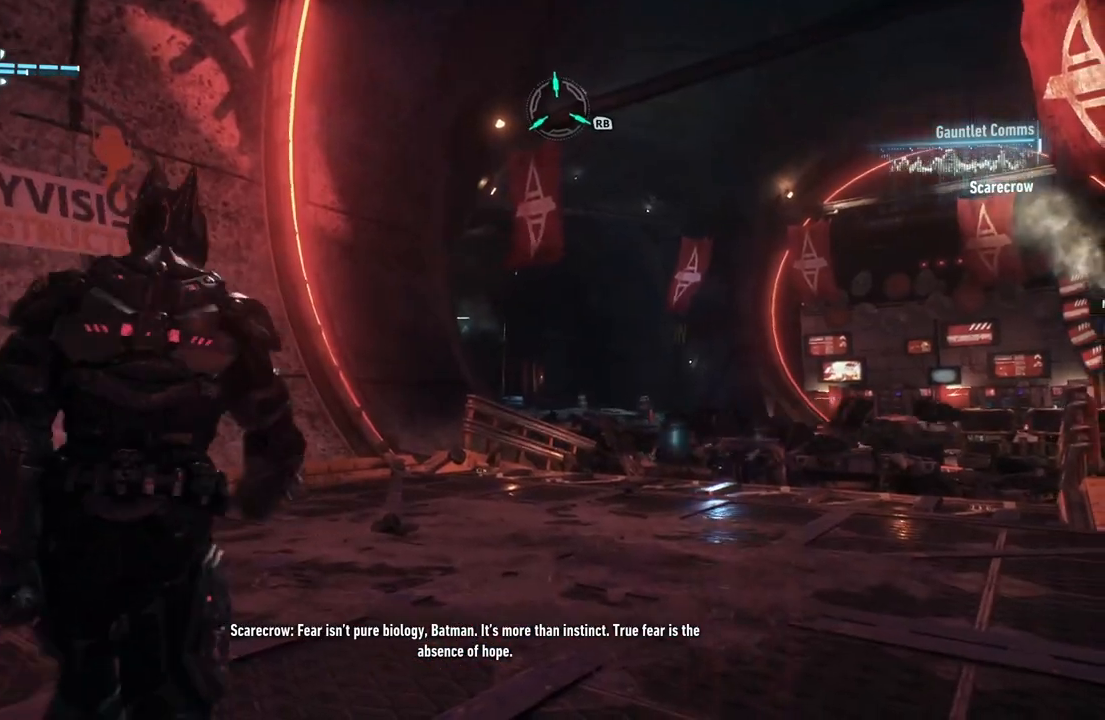
{"buttons": [], "left_stick": "center", "right_stick": "center", "events": [[17, "right_stick", "center"], [283, "right_stick", "down-right"], [467, "left_stick", "center"], [467, "right_stick", "center"]]}
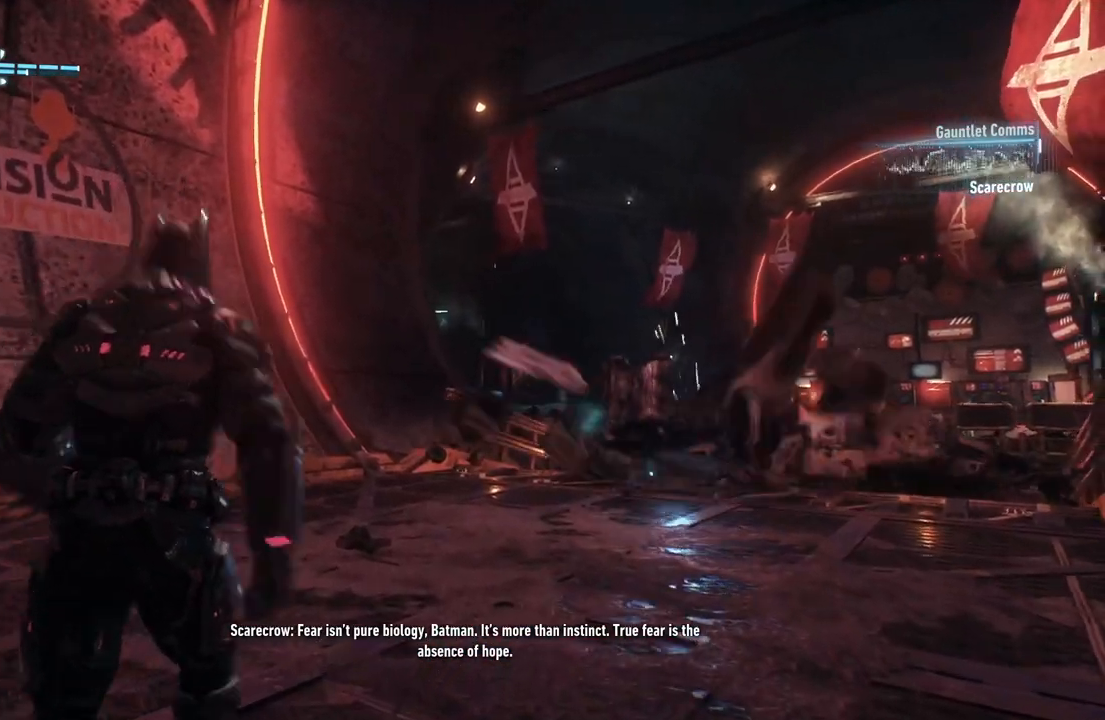
{"buttons": [], "left_stick": "center", "right_stick": "center", "events": []}